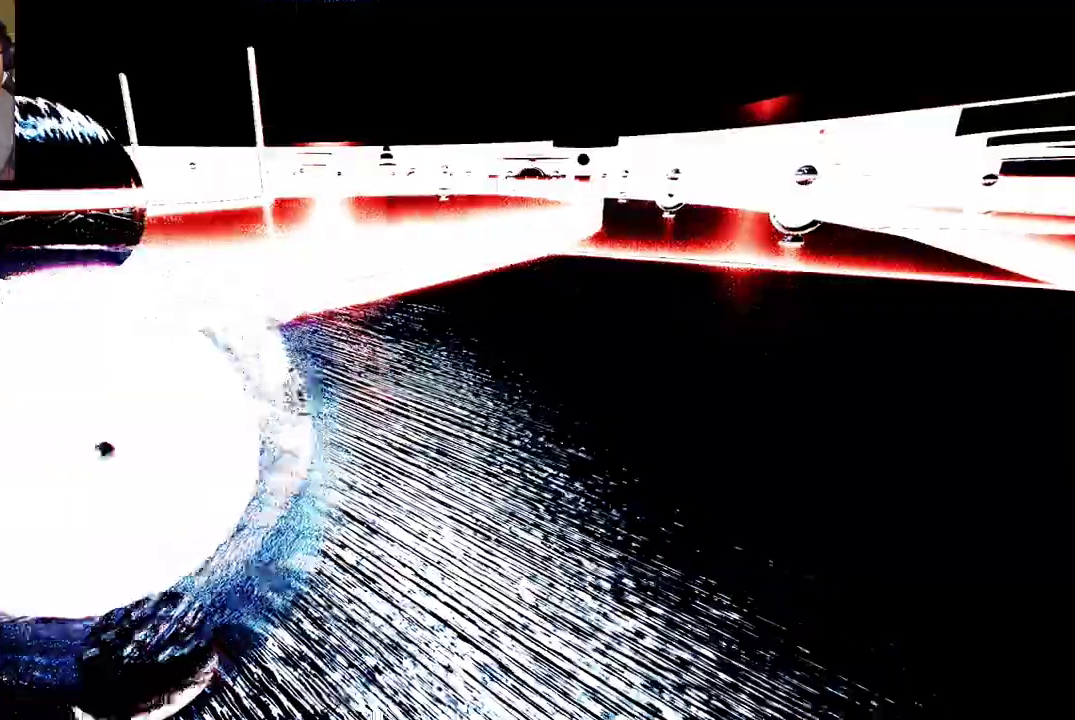
Gameplay with a controller (Xbox layout); each line is a JSON object with the inputs held at the frame after it. "events" lists button and stick changes between this image and that frame as [ms after this image, input, new state], when the widget could be followed in between.
{"buttons": [], "left_stick": "center", "right_stick": "right", "events": [[383, "right_stick", "right"]]}
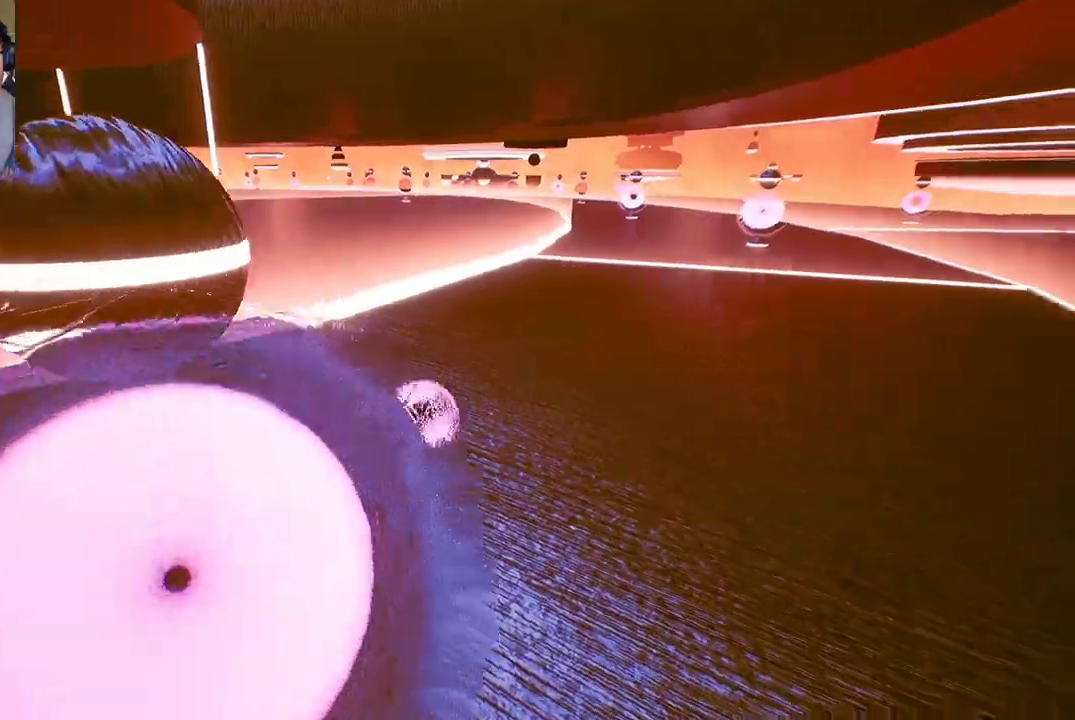
{"buttons": [], "left_stick": "down", "right_stick": "center", "events": [[33, "left_stick", "right"], [217, "right_stick", "center"], [483, "left_stick", "down"]]}
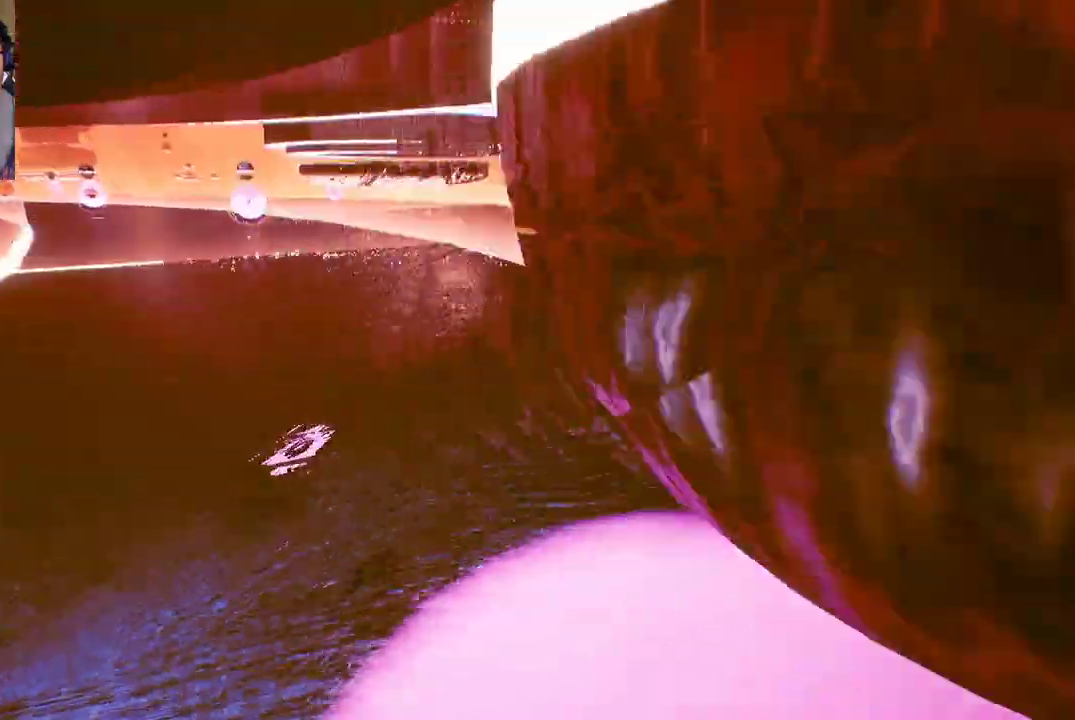
{"buttons": [], "left_stick": "down-left", "right_stick": "left", "events": [[17, "left_stick", "down-left"], [33, "right_stick", "left"]]}
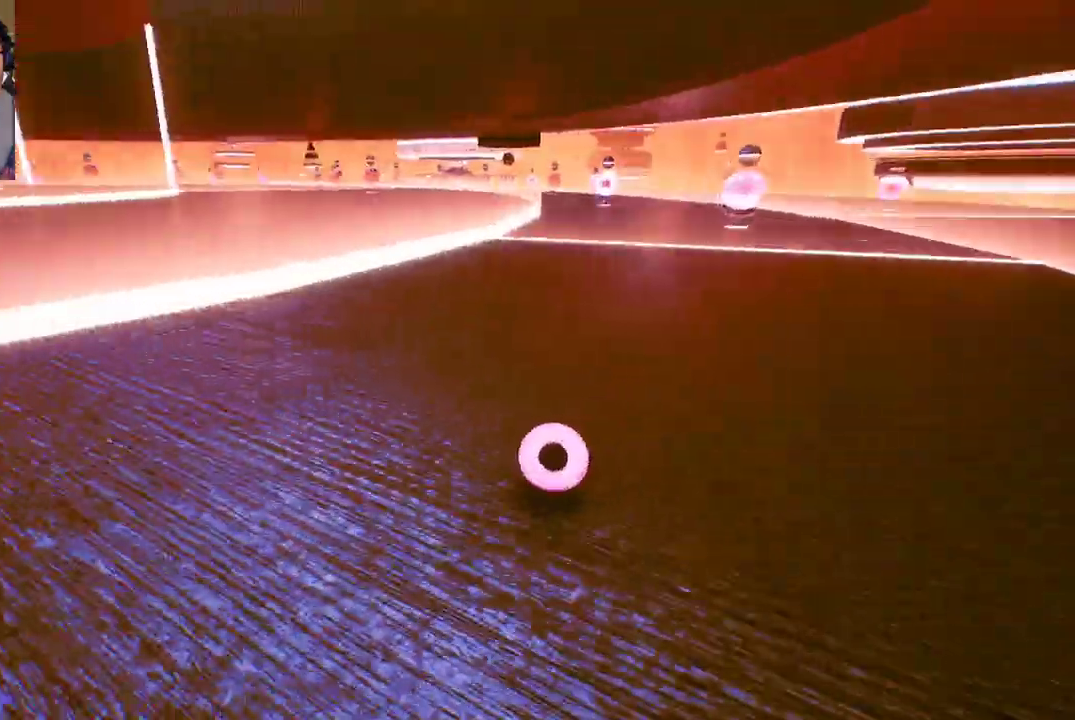
{"buttons": [], "left_stick": "up", "right_stick": "left", "events": [[67, "left_stick", "up-left"], [150, "right_stick", "center"], [250, "right_stick", "left"], [483, "left_stick", "up"]]}
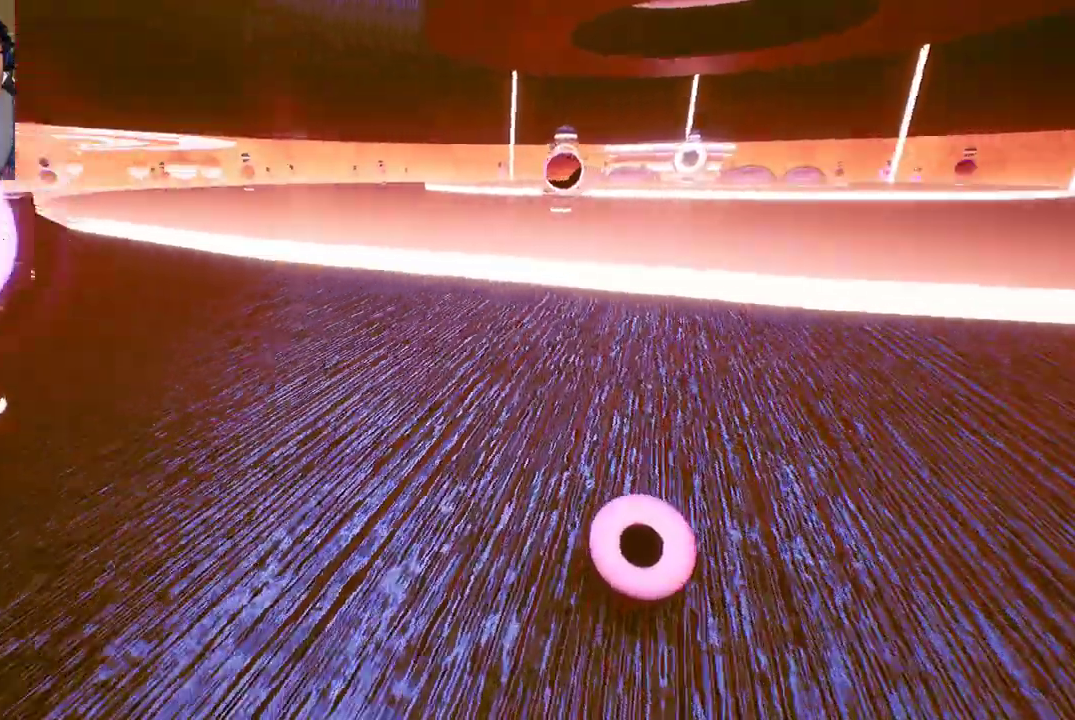
{"buttons": [], "left_stick": "up", "right_stick": "right", "events": [[150, "right_stick", "center"], [167, "left_stick", "up-right"], [433, "left_stick", "up"], [500, "right_stick", "right"]]}
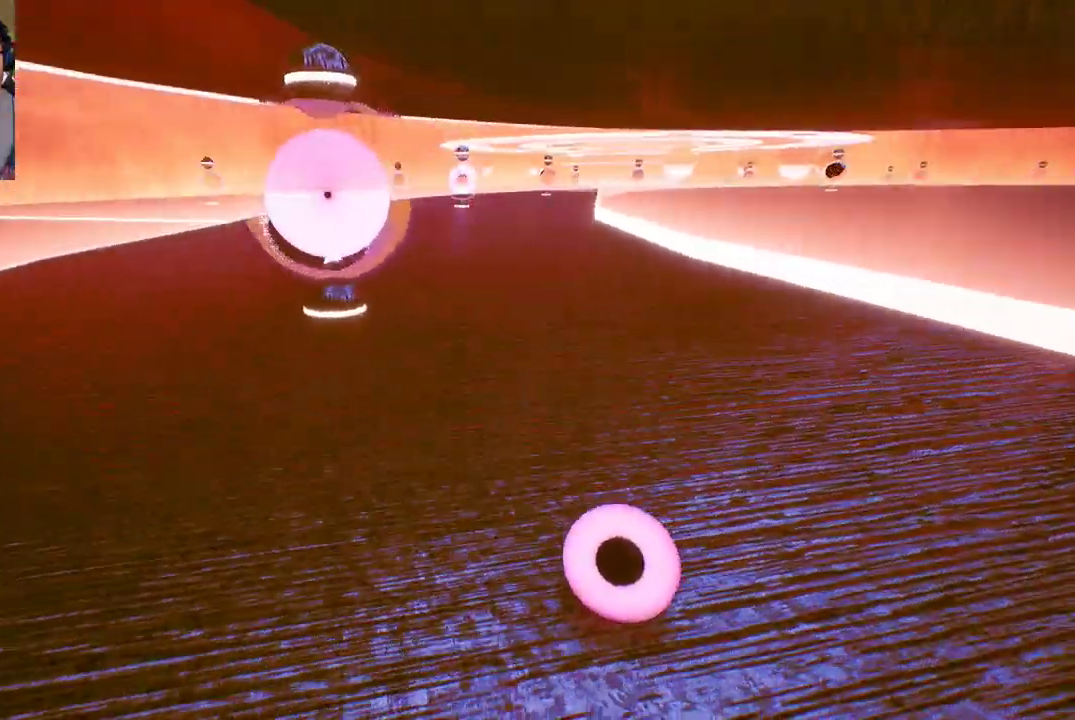
{"buttons": [], "left_stick": "down-left", "right_stick": "right", "events": [[50, "left_stick", "up-left"], [267, "left_stick", "left"], [433, "left_stick", "down-left"]]}
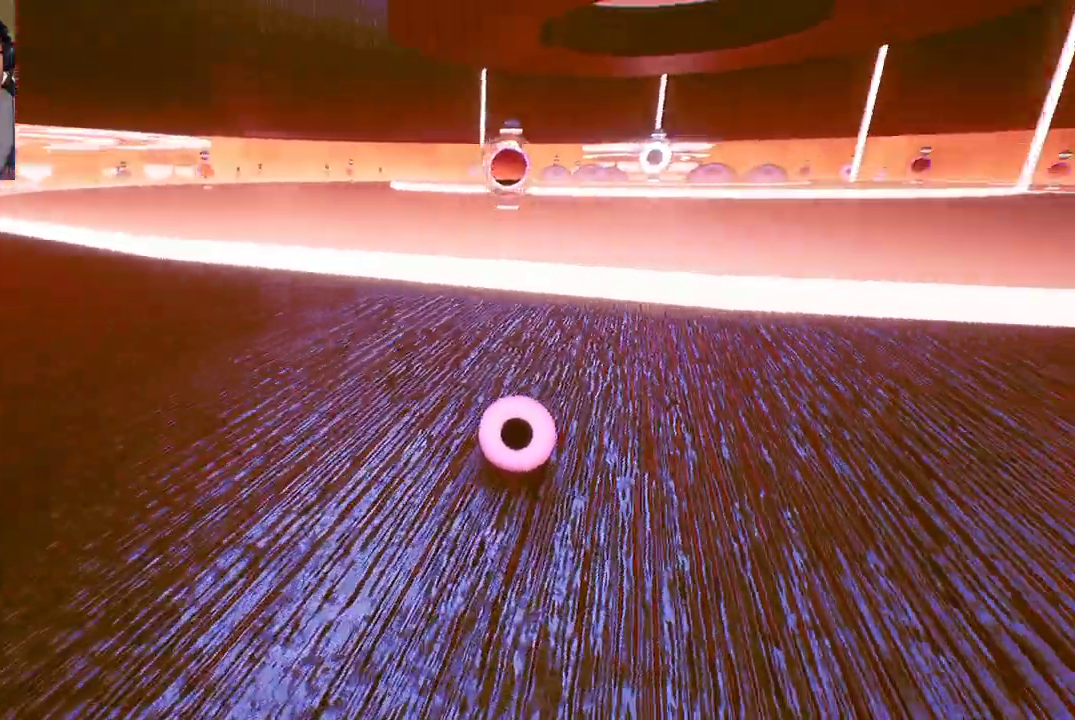
{"buttons": [], "left_stick": "down-left", "right_stick": "center", "events": [[400, "right_stick", "center"]]}
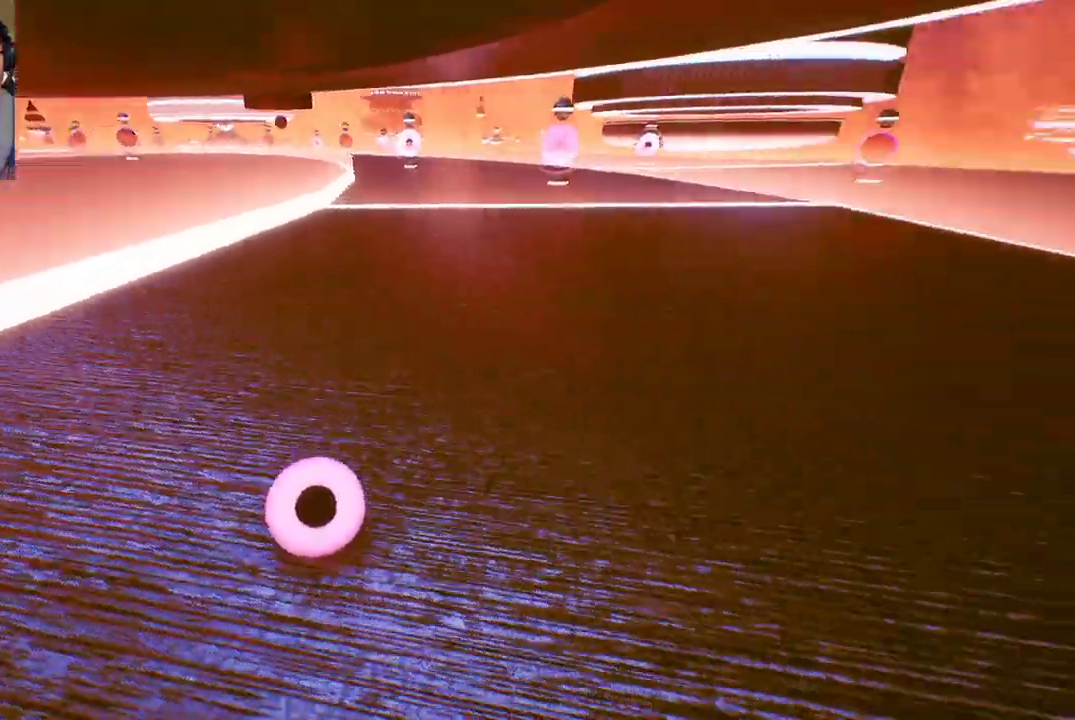
{"buttons": [], "left_stick": "down-left", "right_stick": "left", "events": [[233, "right_stick", "left"]]}
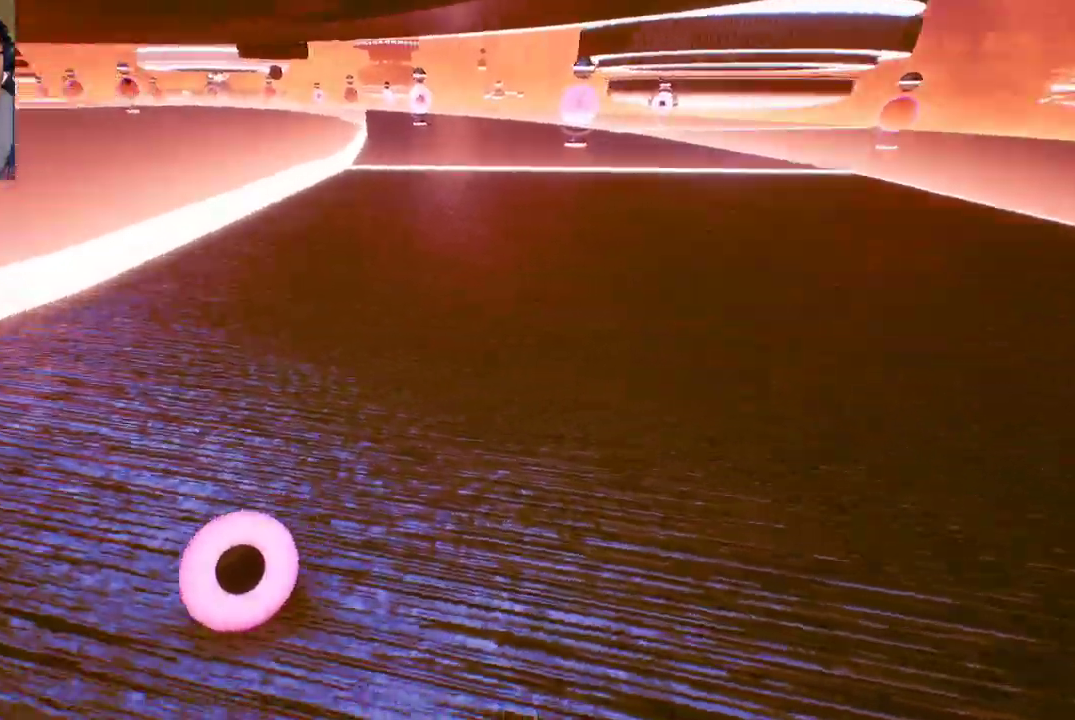
{"buttons": [], "left_stick": "left", "right_stick": "left", "events": [[67, "left_stick", "left"]]}
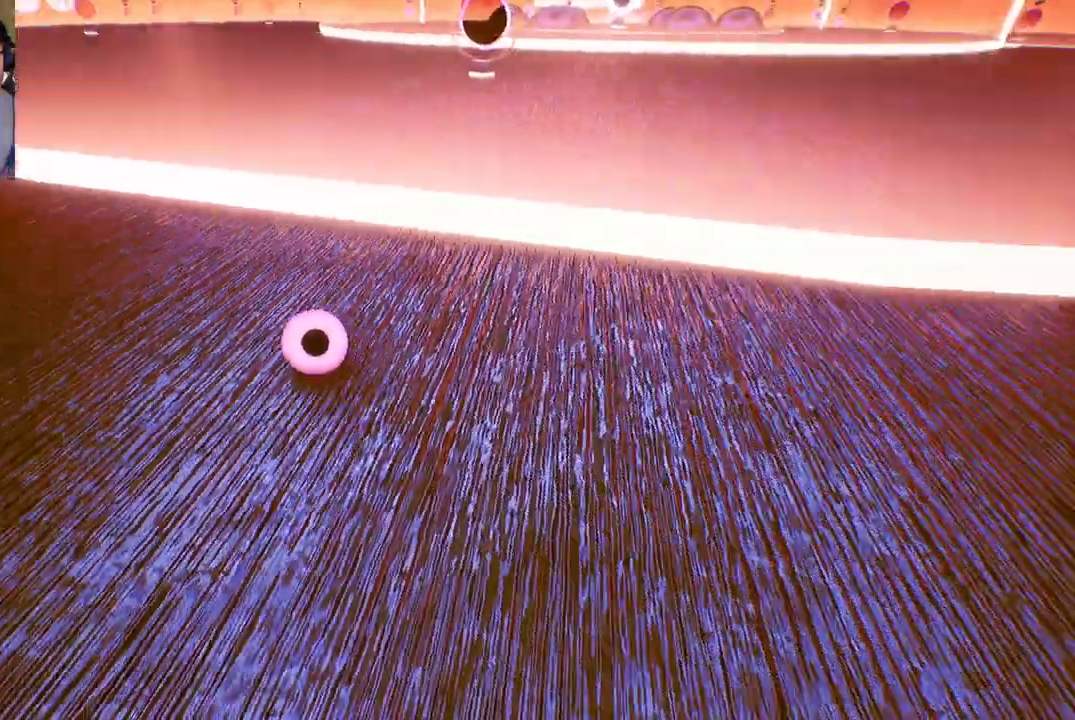
{"buttons": [], "left_stick": "up-left", "right_stick": "center", "events": [[83, "left_stick", "up-left"], [300, "right_stick", "center"]]}
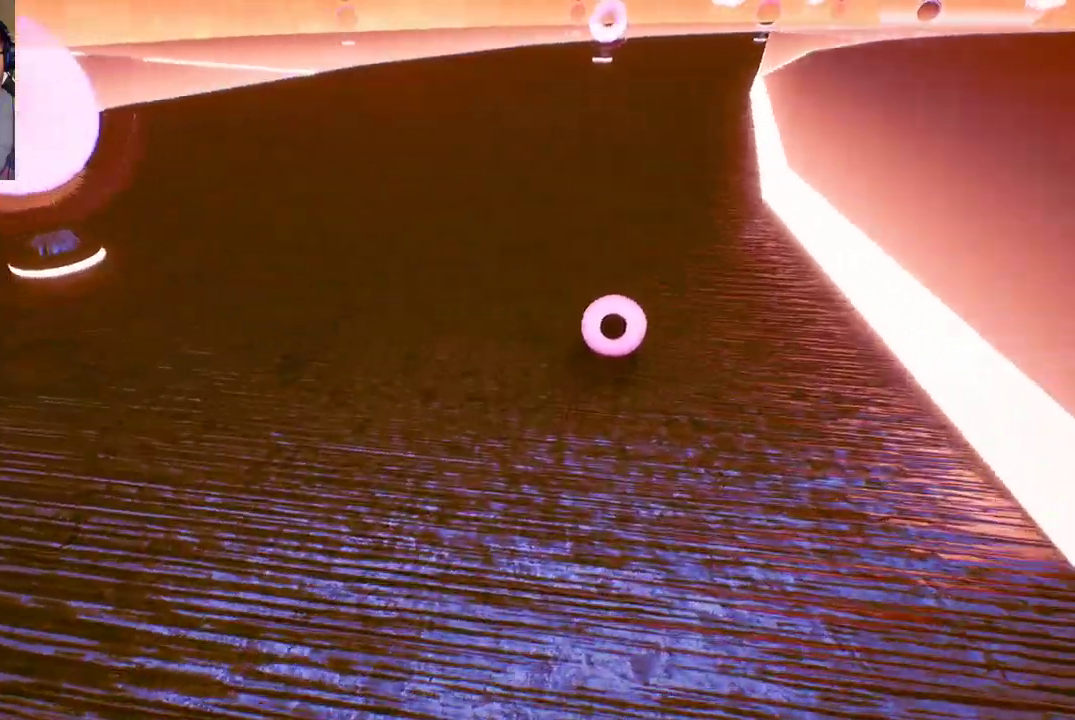
{"buttons": [], "left_stick": "up", "right_stick": "center", "events": [[17, "right_stick", "right"], [33, "left_stick", "up"], [217, "right_stick", "center"]]}
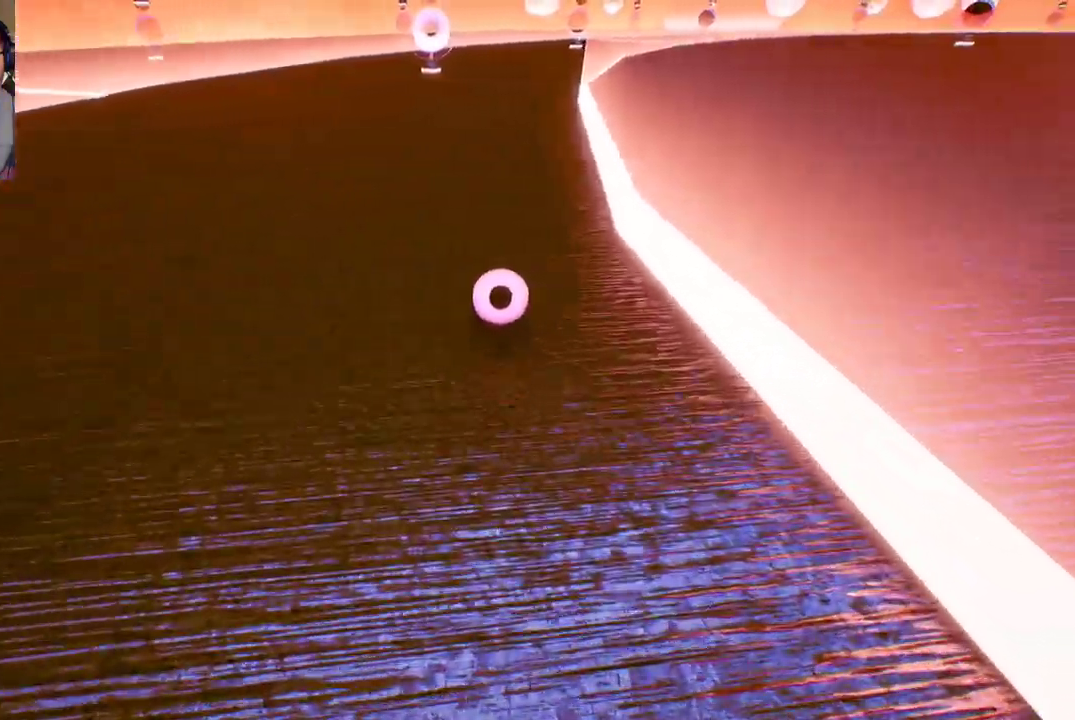
{"buttons": [], "left_stick": "center", "right_stick": "center", "events": [[450, "left_stick", "center"]]}
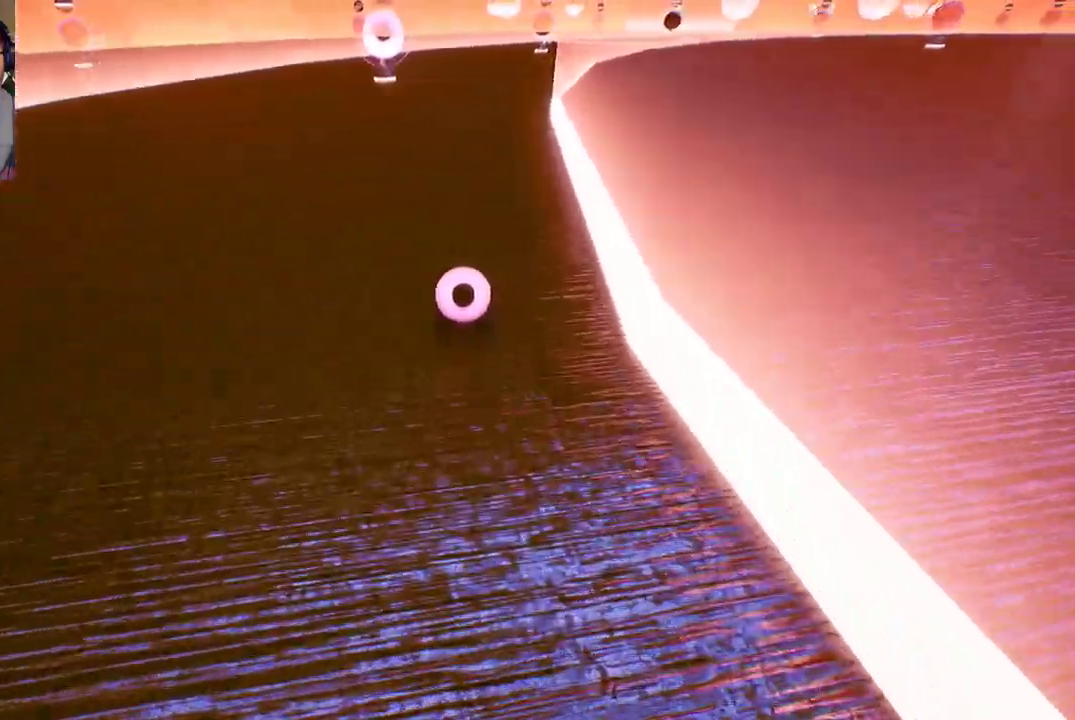
{"buttons": [], "left_stick": "center", "right_stick": "center", "events": []}
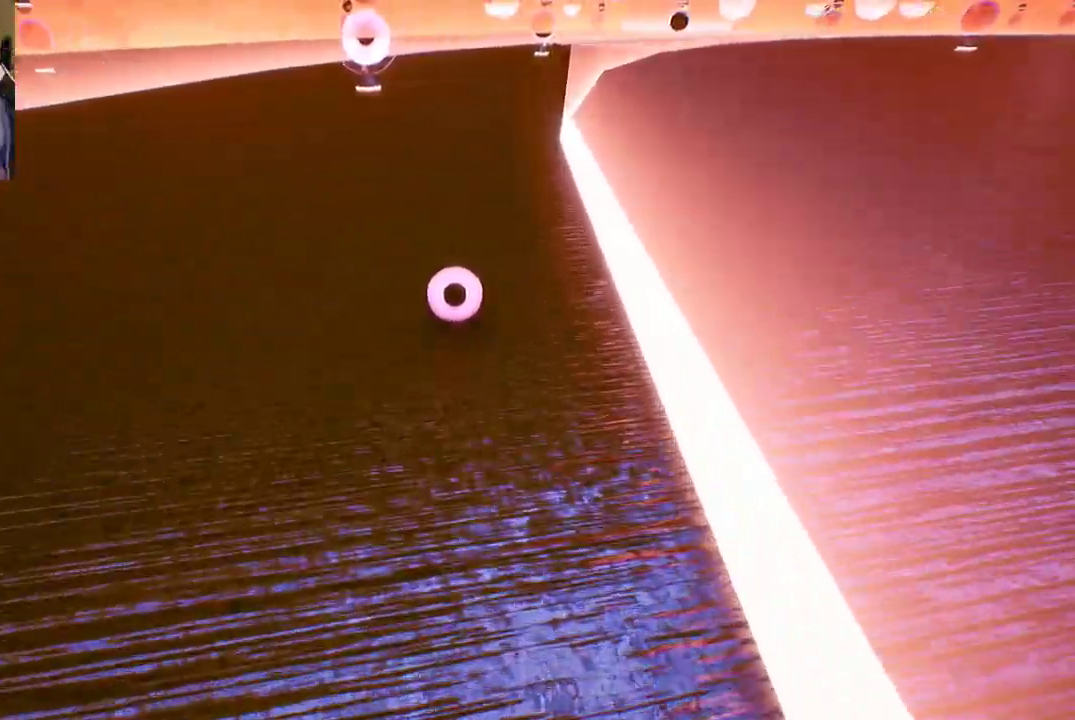
{"buttons": [], "left_stick": "center", "right_stick": "center", "events": []}
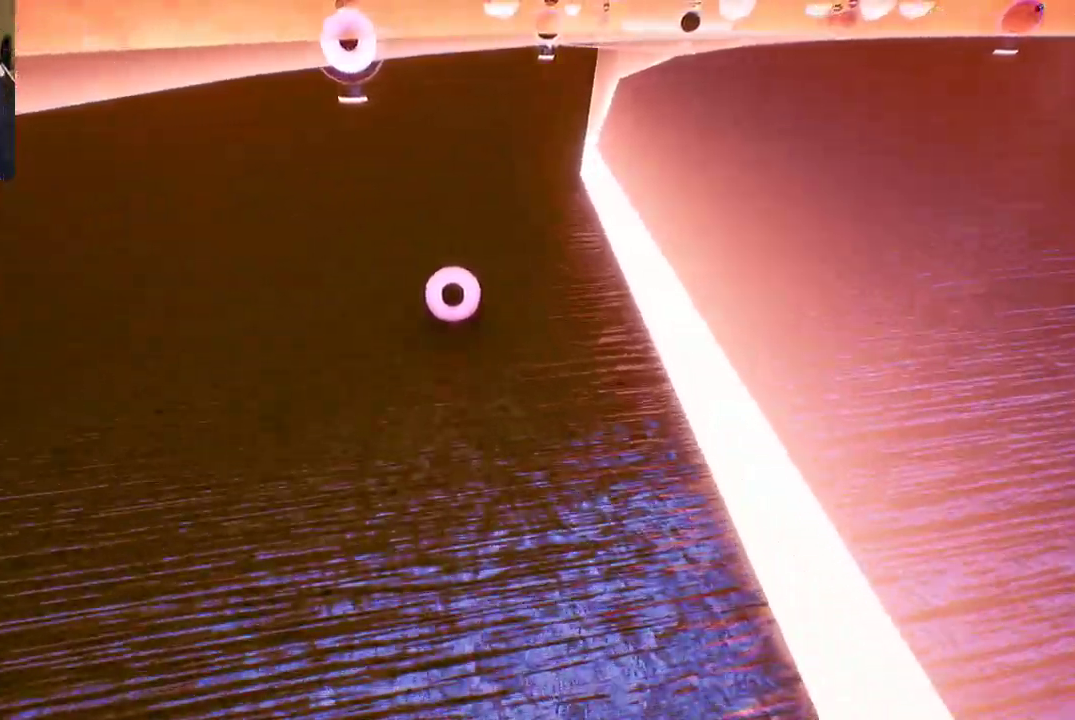
{"buttons": [], "left_stick": "up", "right_stick": "center", "events": [[117, "left_stick", "up-left"], [350, "left_stick", "up"]]}
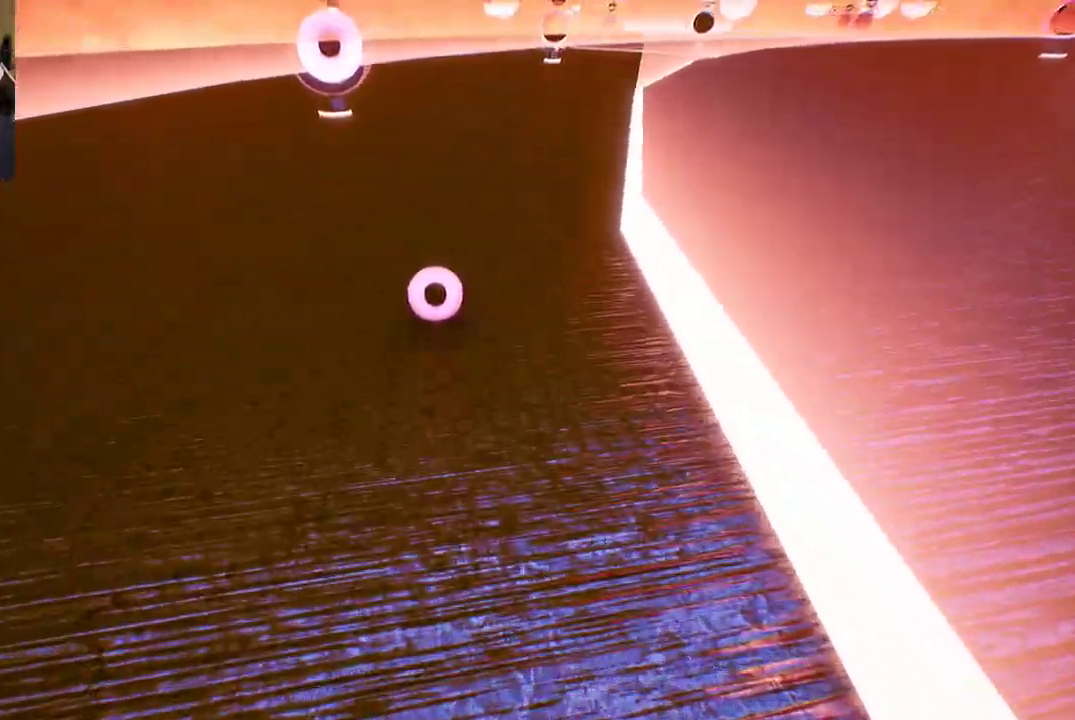
{"buttons": [], "left_stick": "center", "right_stick": "center", "events": [[100, "left_stick", "center"], [183, "left_stick", "left"], [350, "left_stick", "center"]]}
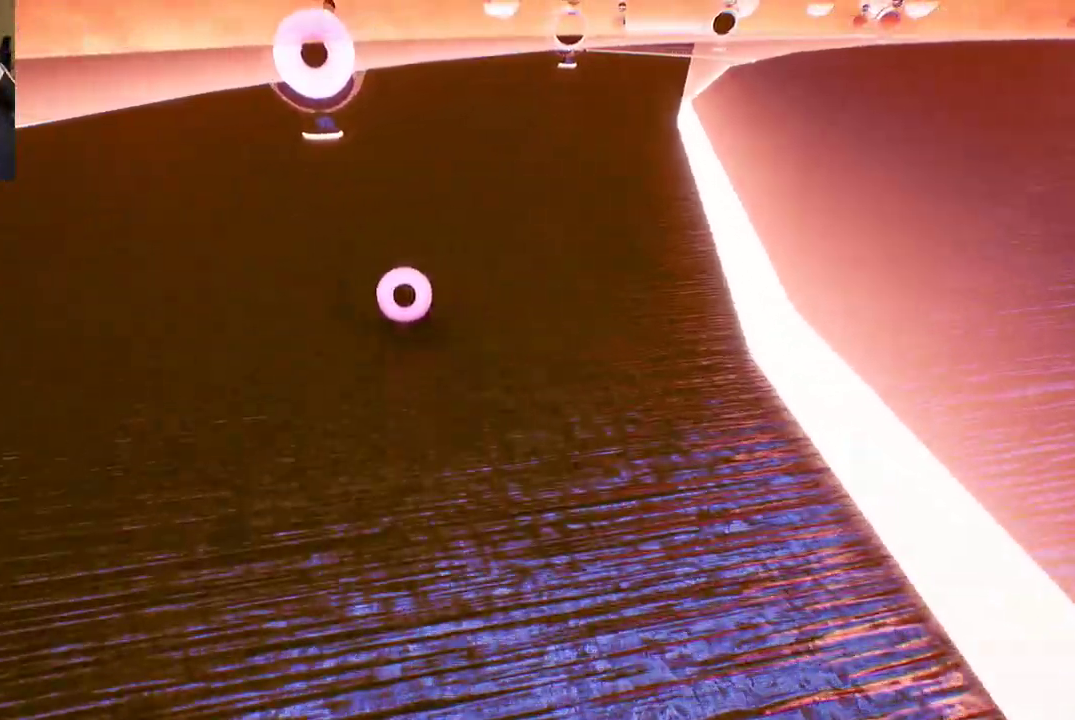
{"buttons": [], "left_stick": "center", "right_stick": "center", "events": [[167, "left_stick", "down"], [417, "left_stick", "center"]]}
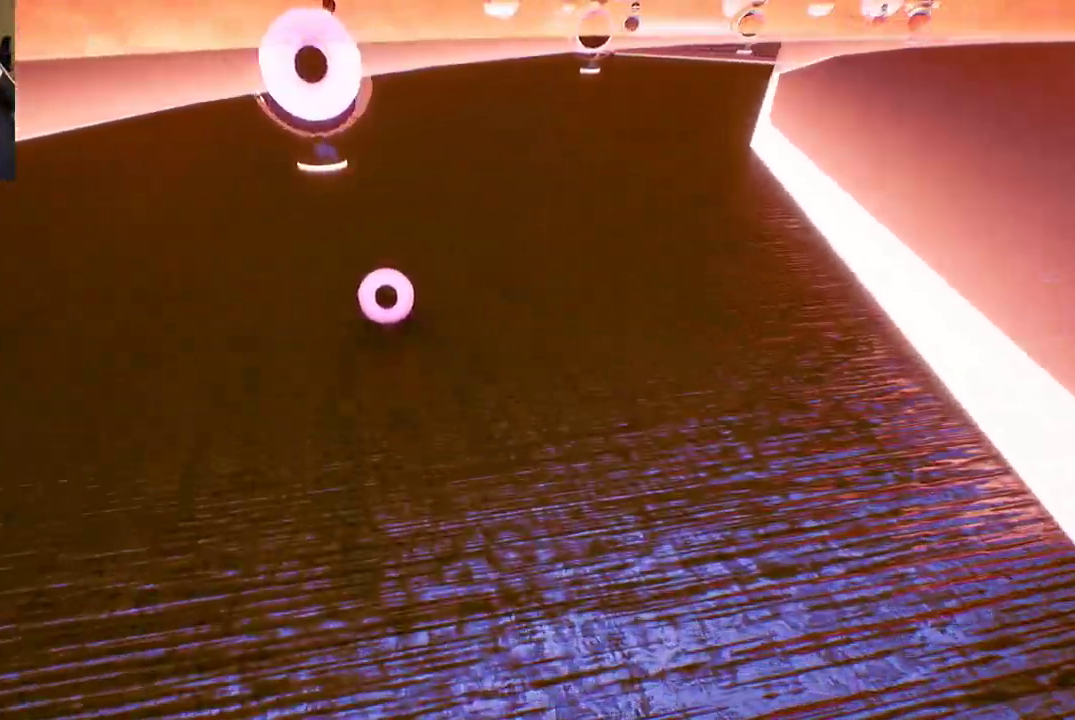
{"buttons": [], "left_stick": "down", "right_stick": "center", "events": [[483, "left_stick", "down"]]}
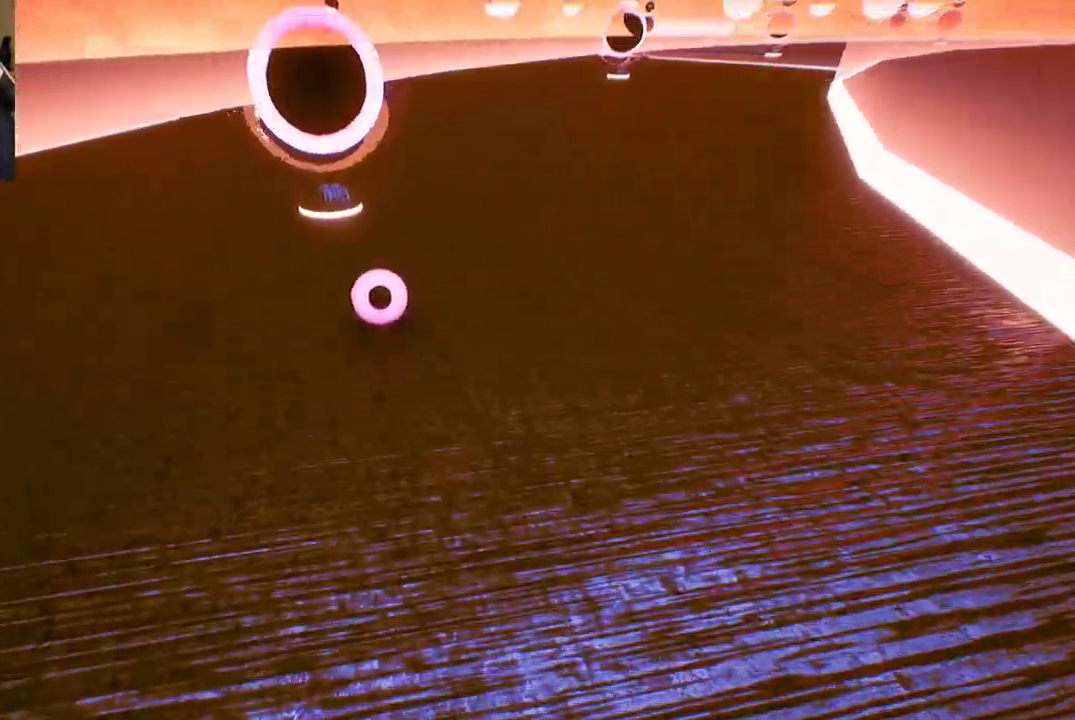
{"buttons": [], "left_stick": "down", "right_stick": "down-right", "events": [[233, "A", "down"], [333, "A", "up"], [467, "right_stick", "down-right"]]}
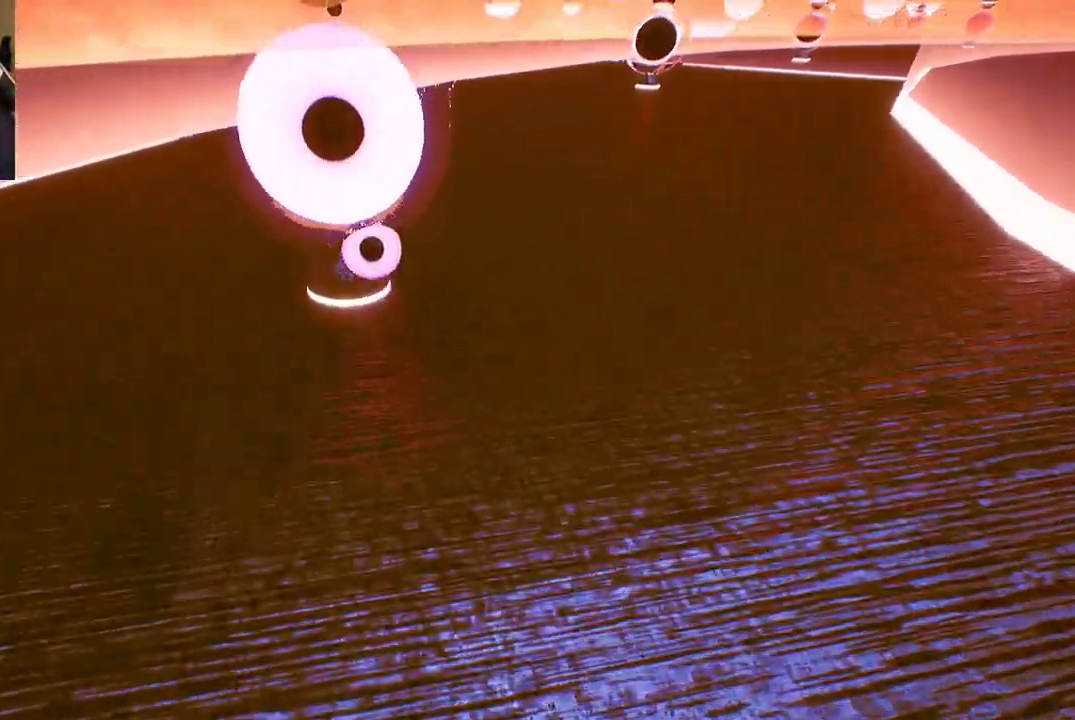
{"buttons": [], "left_stick": "center", "right_stick": "center"}
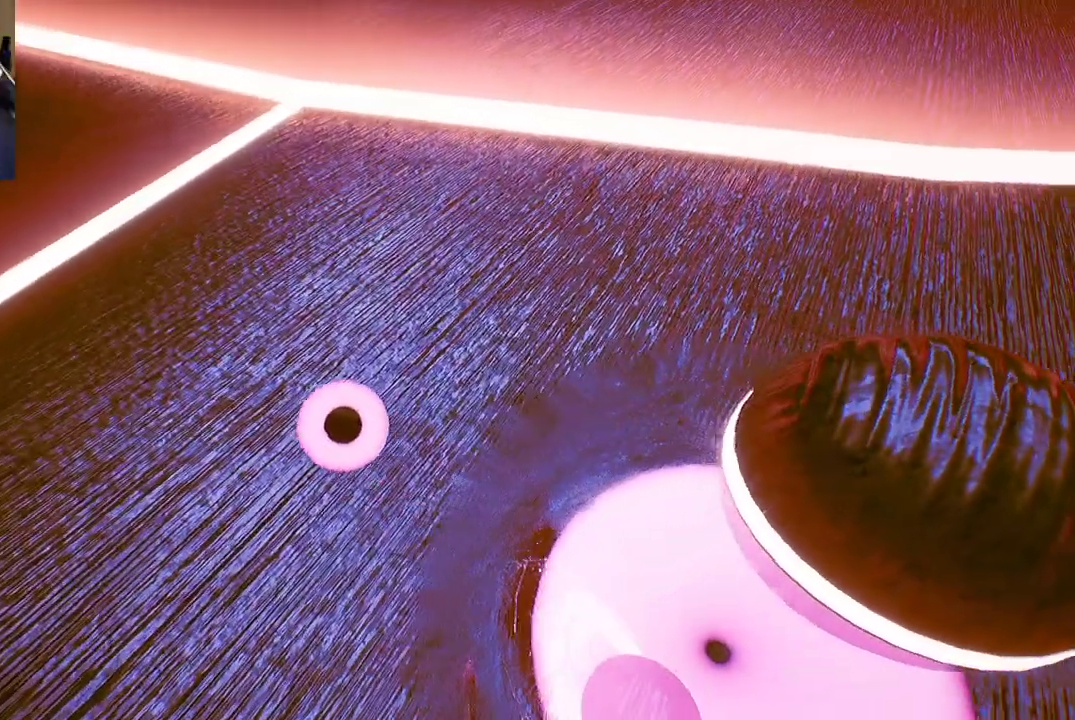
{"buttons": [], "left_stick": "up-right", "right_stick": "right", "events": [[33, "right_stick", "right"], [83, "right_stick", "up-right"], [100, "left_stick", "up-right"], [417, "right_stick", "right"]]}
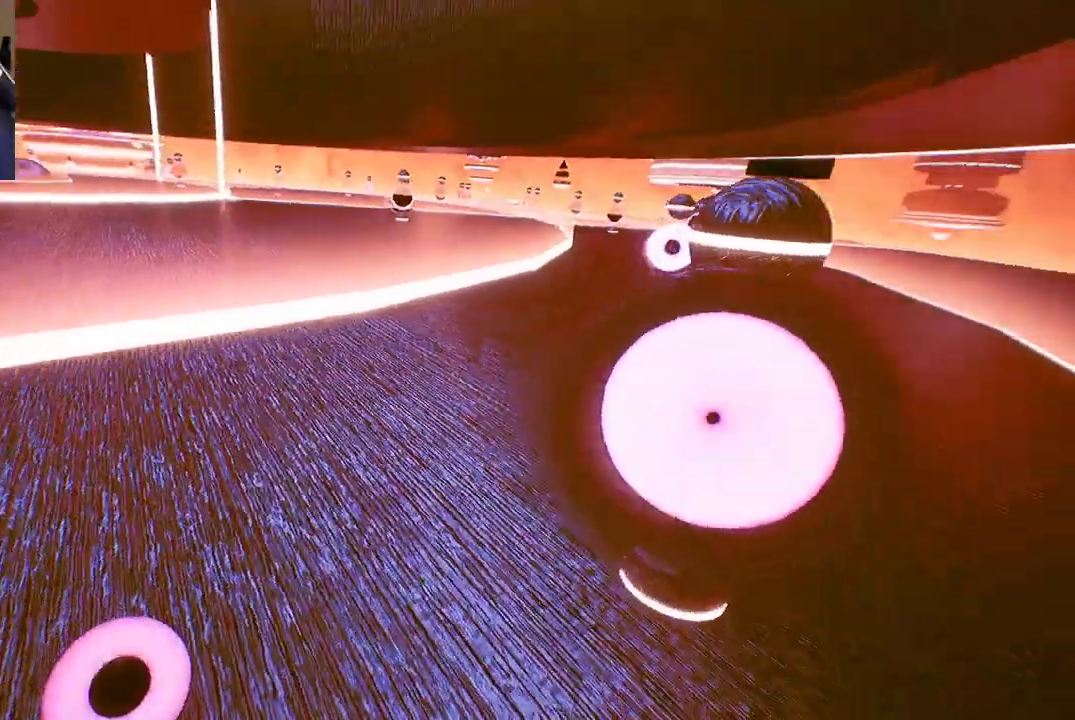
{"buttons": [], "left_stick": "up", "right_stick": "left", "events": [[33, "left_stick", "up"], [117, "right_stick", "center"], [283, "right_stick", "left"]]}
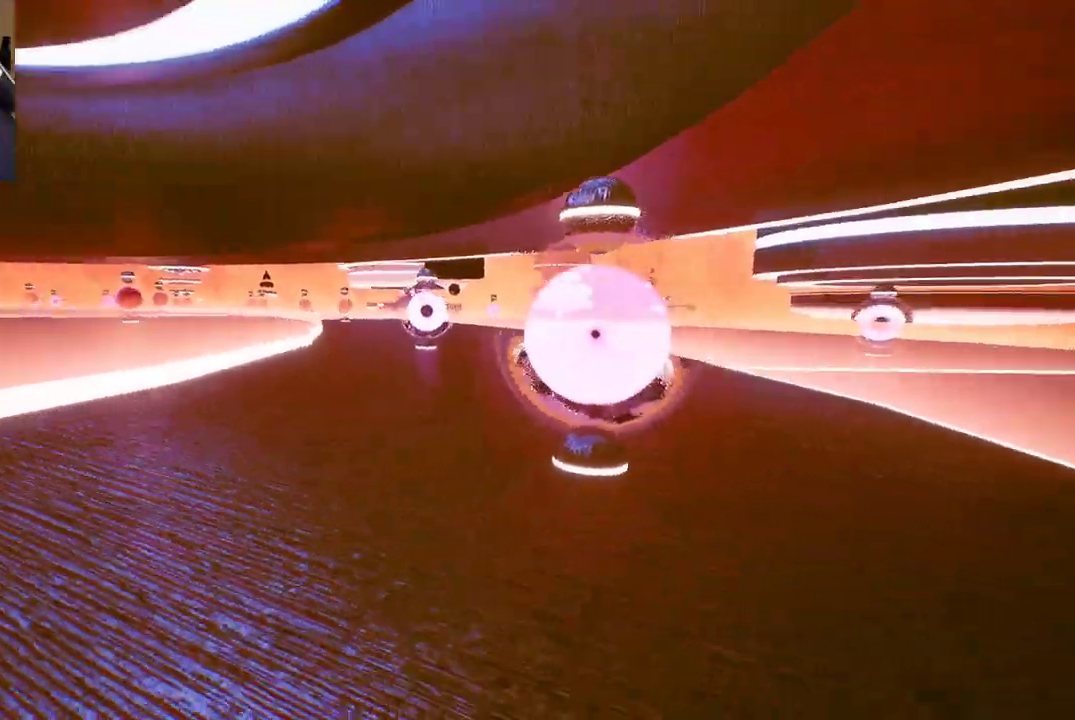
{"buttons": [], "left_stick": "up", "right_stick": "left", "events": [[117, "right_stick", "center"], [350, "right_stick", "left"]]}
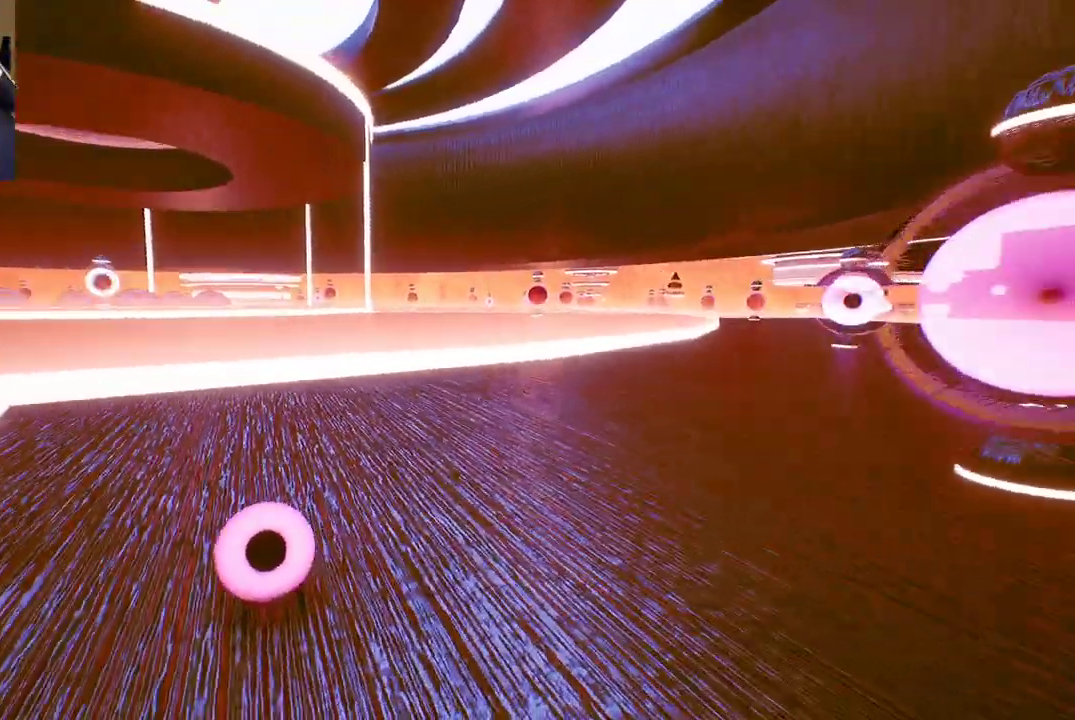
{"buttons": [], "left_stick": "down-right", "right_stick": "left", "events": [[83, "left_stick", "up-right"], [250, "left_stick", "right"], [267, "right_stick", "center"], [433, "left_stick", "down-right"], [433, "right_stick", "left"]]}
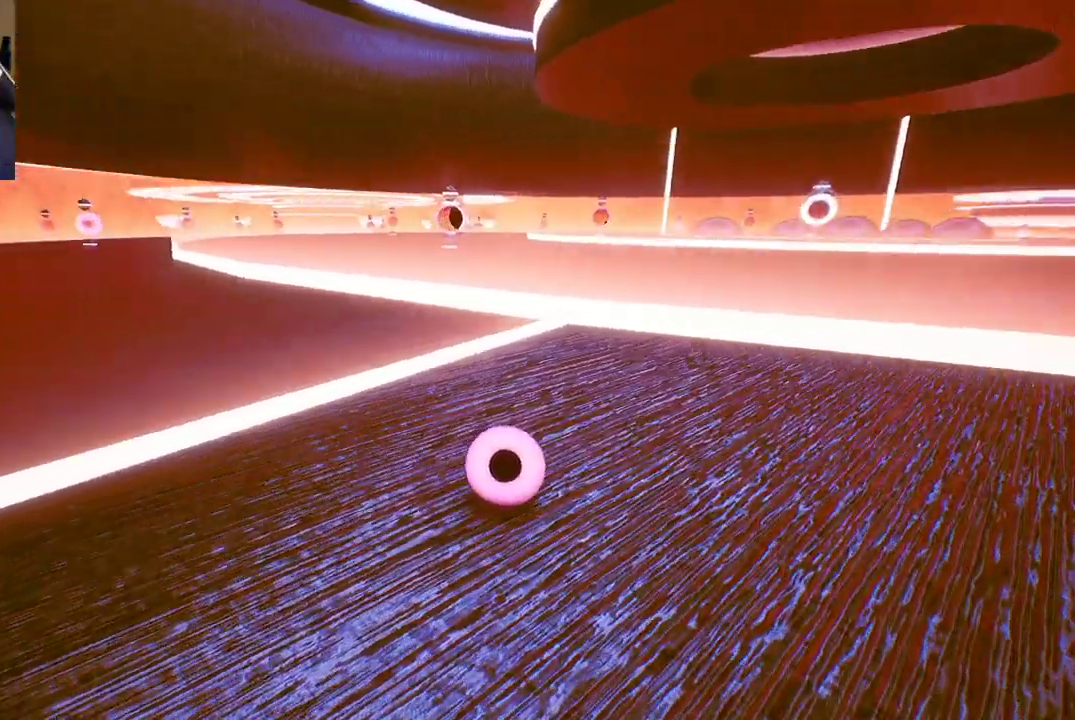
{"buttons": [], "left_stick": "down-left", "right_stick": "center", "events": [[200, "left_stick", "down"], [367, "right_stick", "center"], [433, "left_stick", "down-left"]]}
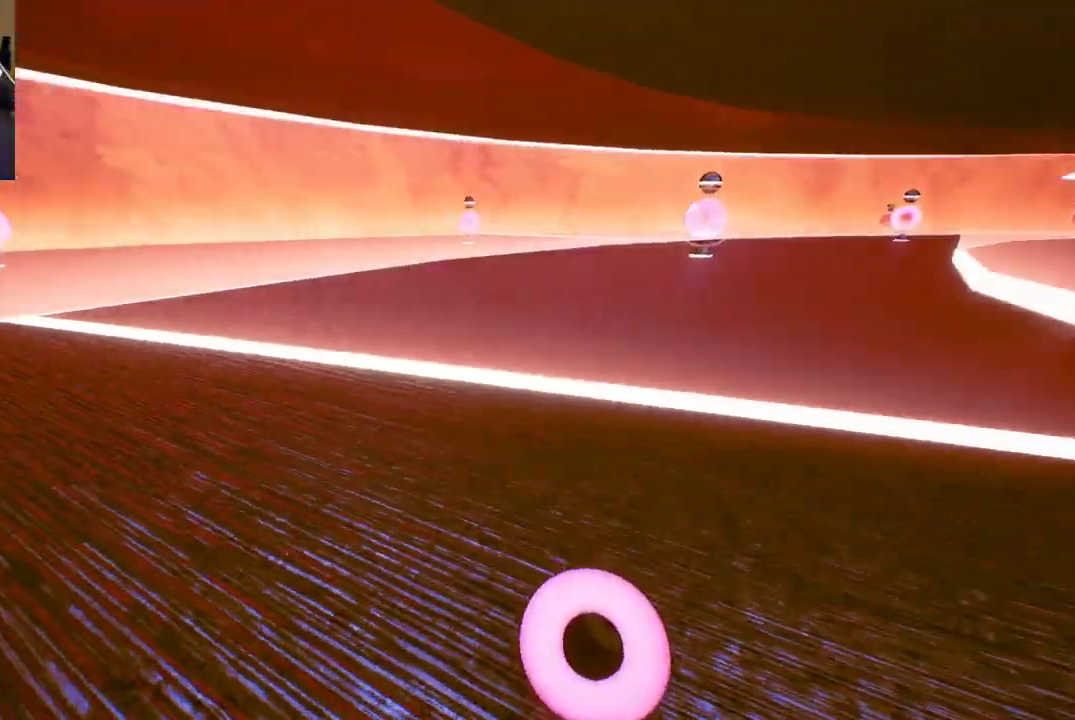
{"buttons": [], "left_stick": "up-left", "right_stick": "left", "events": [[33, "right_stick", "left"], [250, "left_stick", "left"], [383, "left_stick", "up-left"]]}
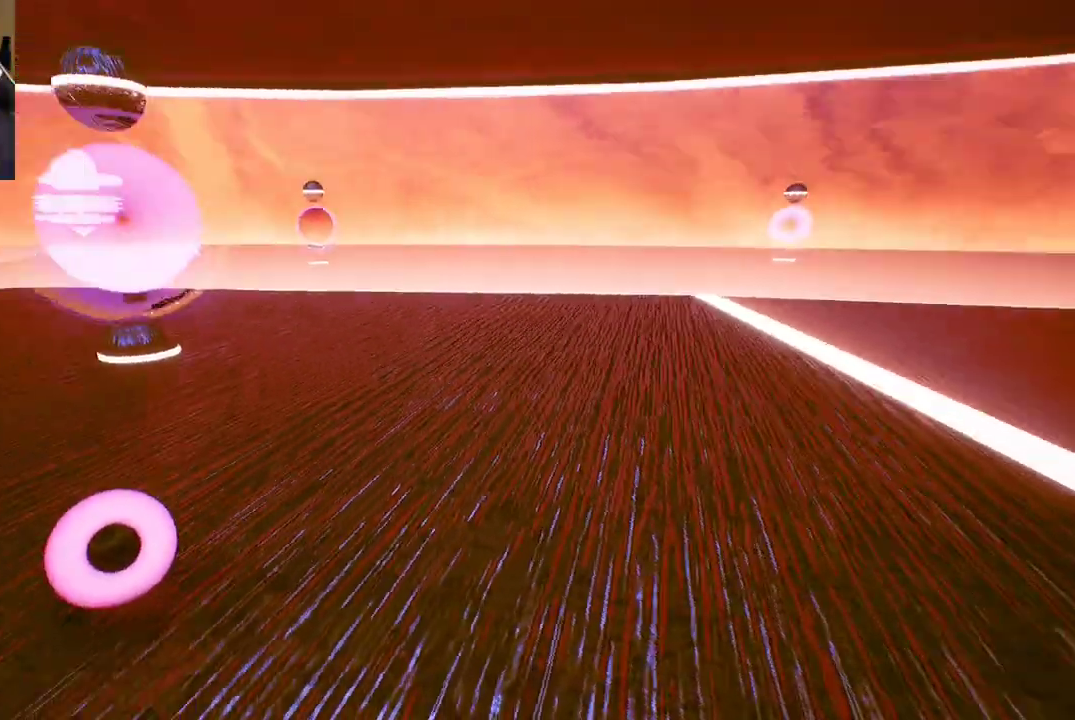
{"buttons": [], "left_stick": "up", "right_stick": "center", "events": [[183, "left_stick", "up"], [233, "right_stick", "center"]]}
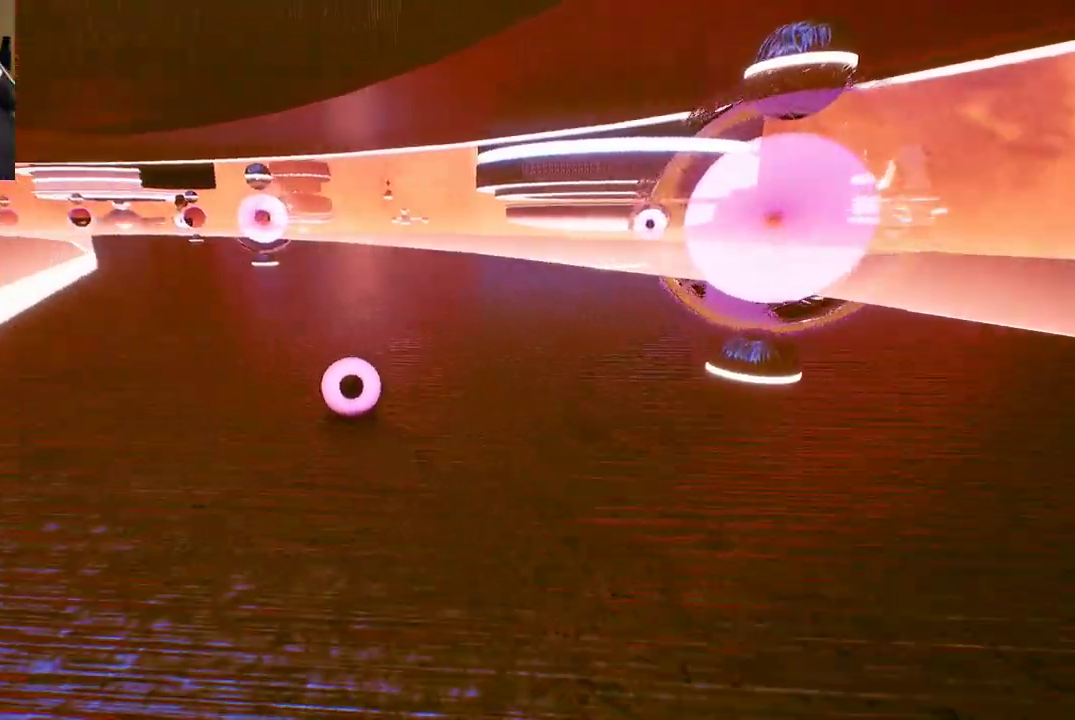
{"buttons": [], "left_stick": "up", "right_stick": "center", "events": [[233, "right_stick", "left"], [350, "right_stick", "center"]]}
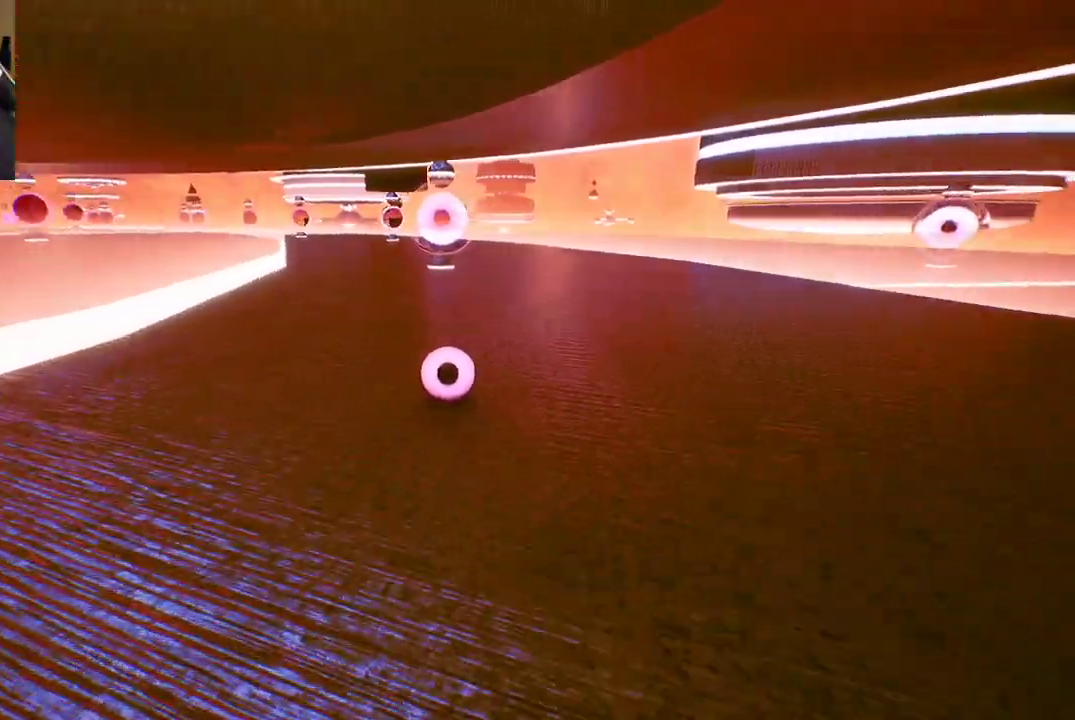
{"buttons": [], "left_stick": "up", "right_stick": "center", "events": []}